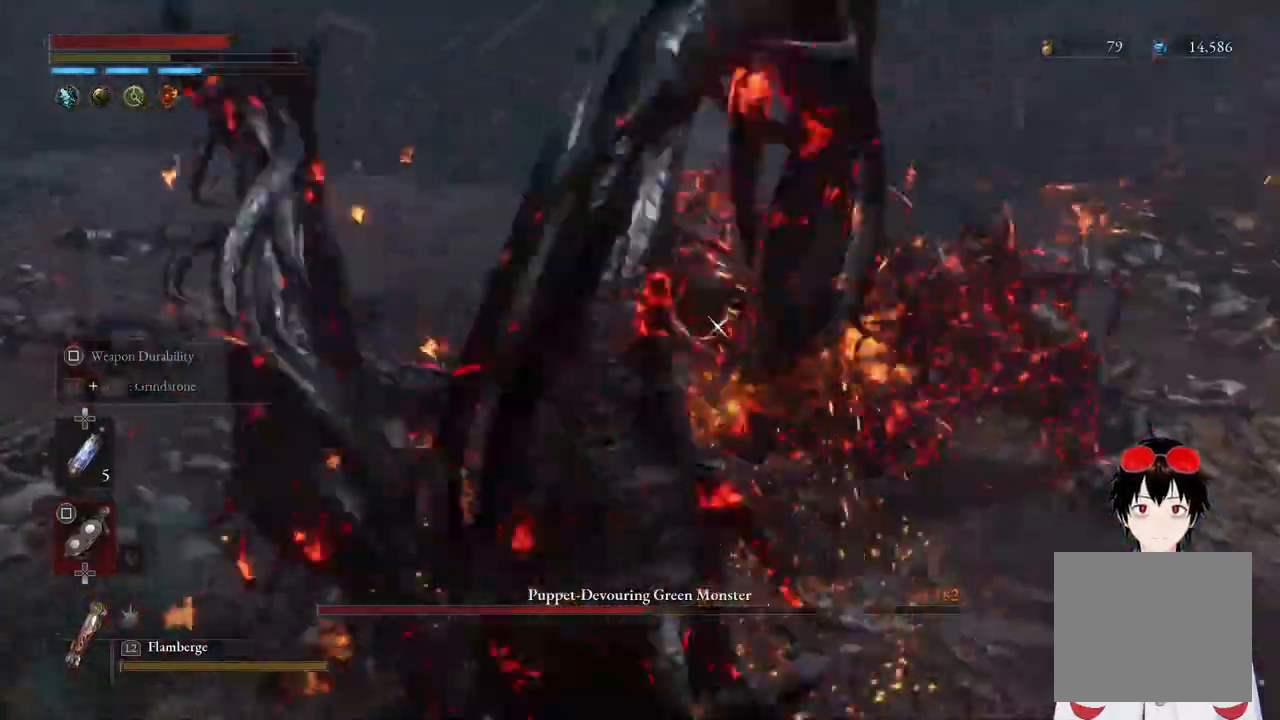
Gameplay with a controller (PlayStation layout); each line is a JSON object with the inputs held at the frame after it. "events" lists button and stick changes between this image and that frame as [ms after this image, input, new state], when the widget could be followed in between.
{"buttons": ["R1"], "left_stick": "center", "right_stick": "center", "events": [[100, "R1", "down"], [133, "R1", "up"], [200, "R1", "down"], [333, "R1", "up"], [400, "R1", "down"]]}
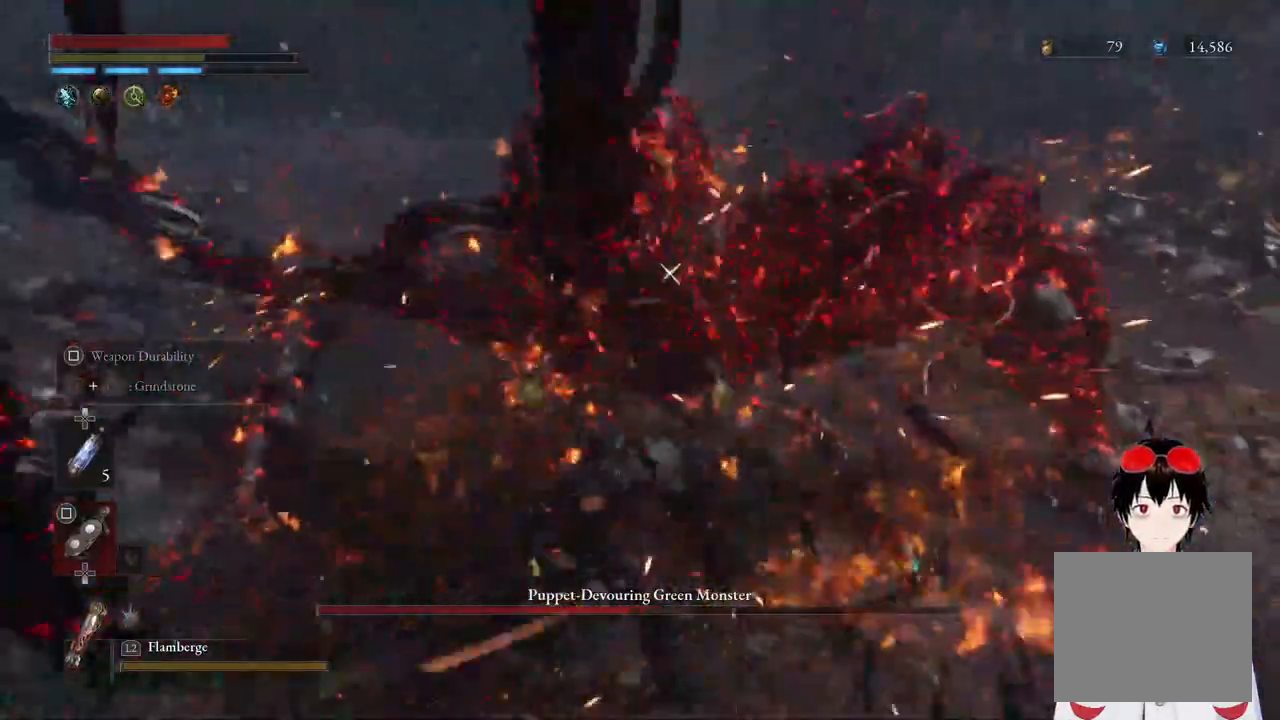
{"buttons": ["R1"], "left_stick": "center", "right_stick": "center", "events": [[50, "R1", "up"], [67, "R1", "down"], [183, "R1", "up"], [250, "R1", "down"], [350, "R1", "up"], [417, "R1", "down"]]}
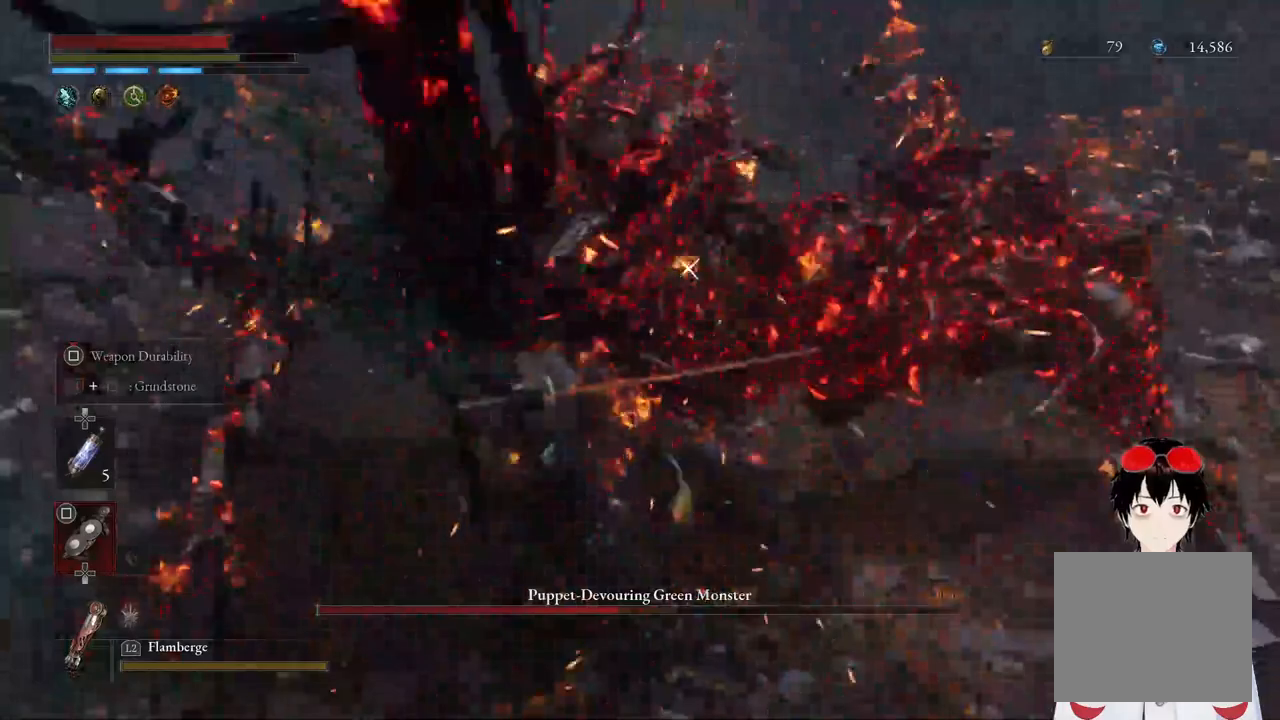
{"buttons": [], "left_stick": "center", "right_stick": "center", "events": [[33, "R1", "up"], [117, "R1", "down"], [217, "R1", "up"], [450, "left_stick", "up"], [500, "left_stick", "center"]]}
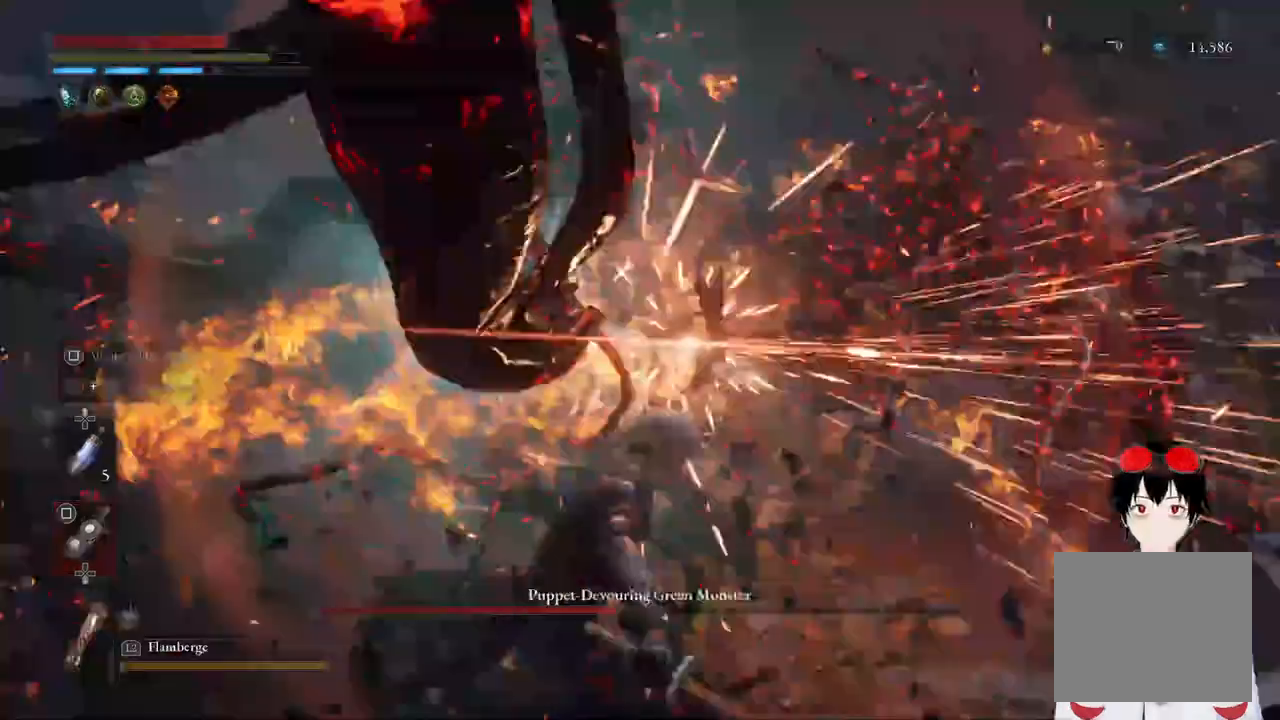
{"buttons": ["L2"], "left_stick": "center", "right_stick": "center", "events": [[50, "L2", "down"]]}
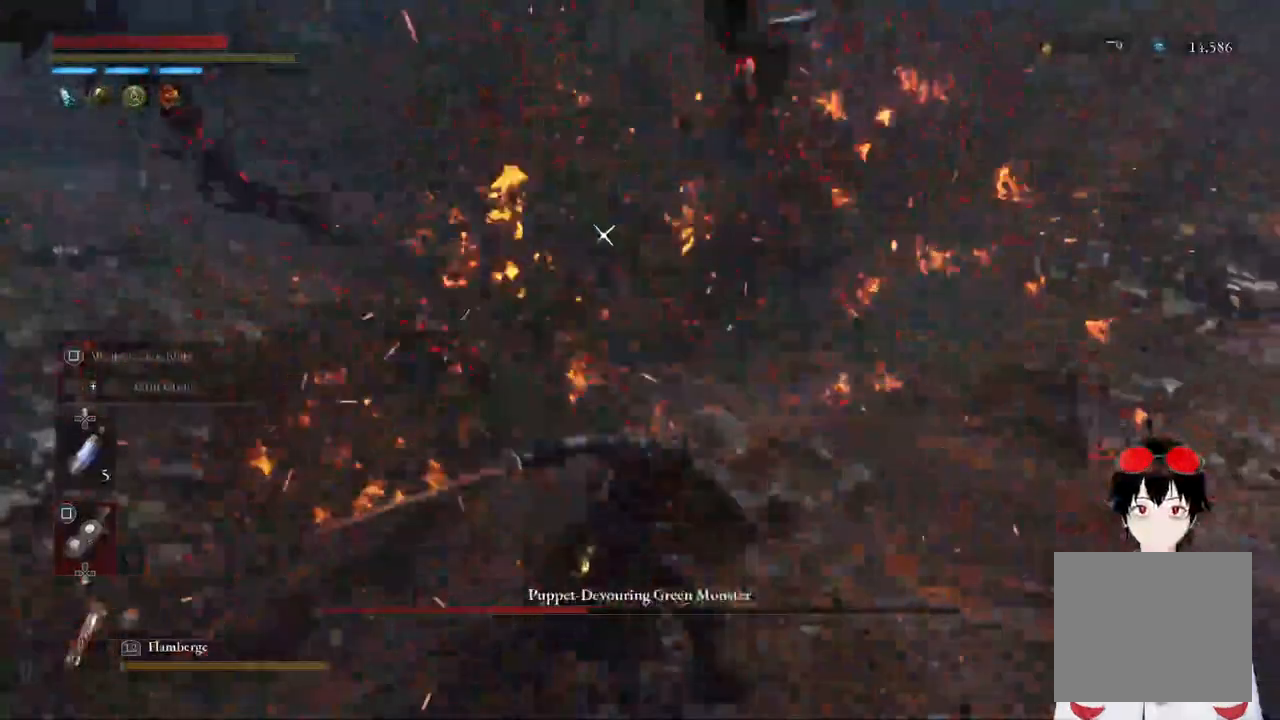
{"buttons": ["L2"], "left_stick": "center", "right_stick": "center", "events": []}
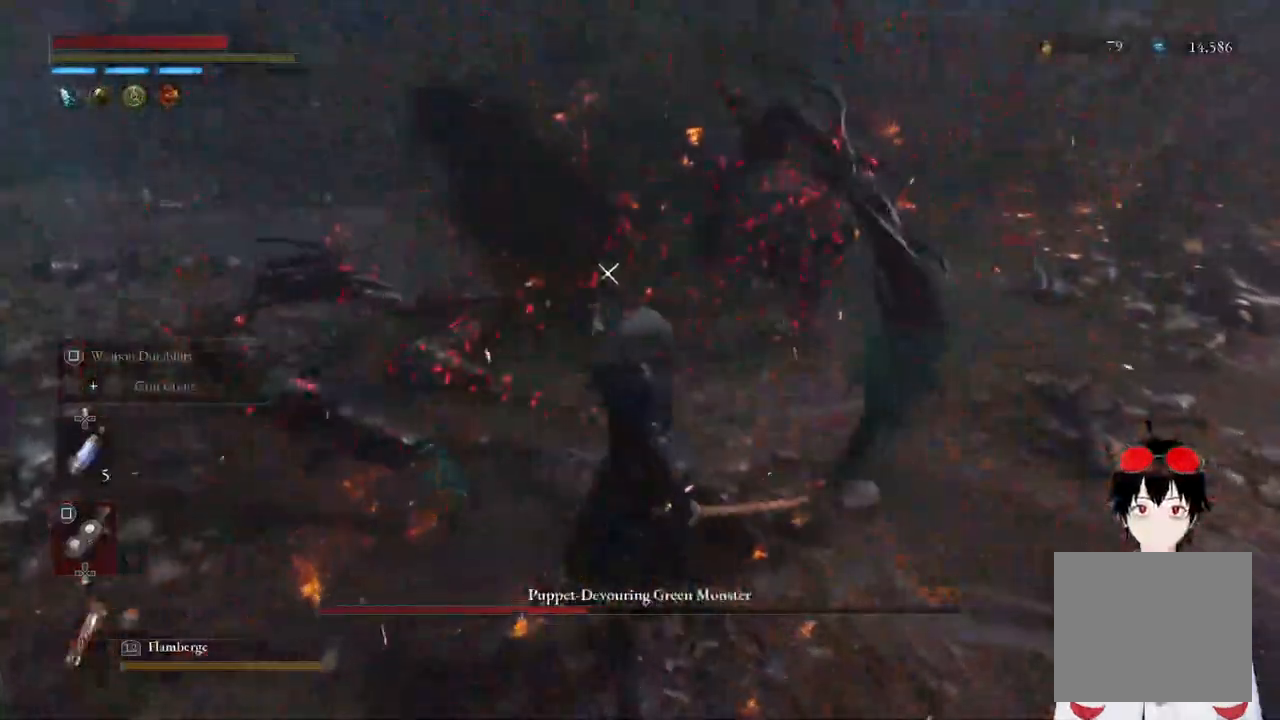
{"buttons": ["L2"], "left_stick": "center", "right_stick": "center", "events": []}
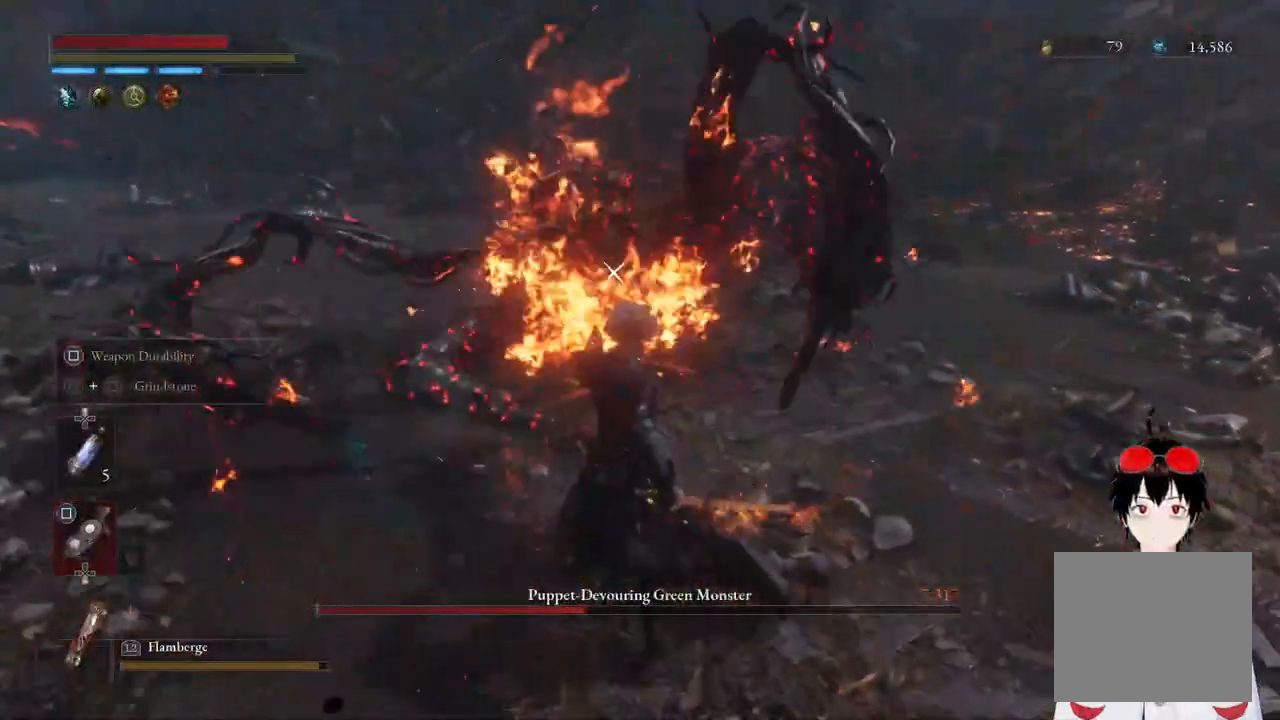
{"buttons": ["L2"], "left_stick": "center", "right_stick": "center", "events": []}
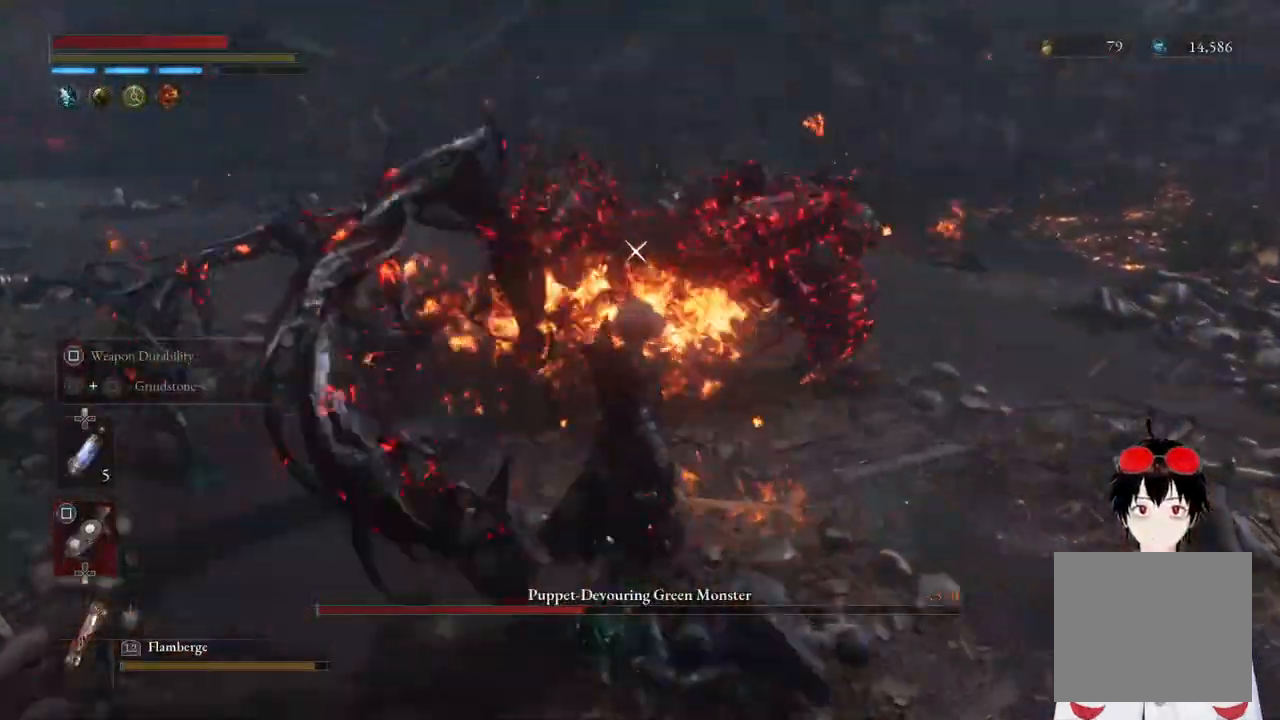
{"buttons": ["L2"], "left_stick": "center", "right_stick": "center", "events": []}
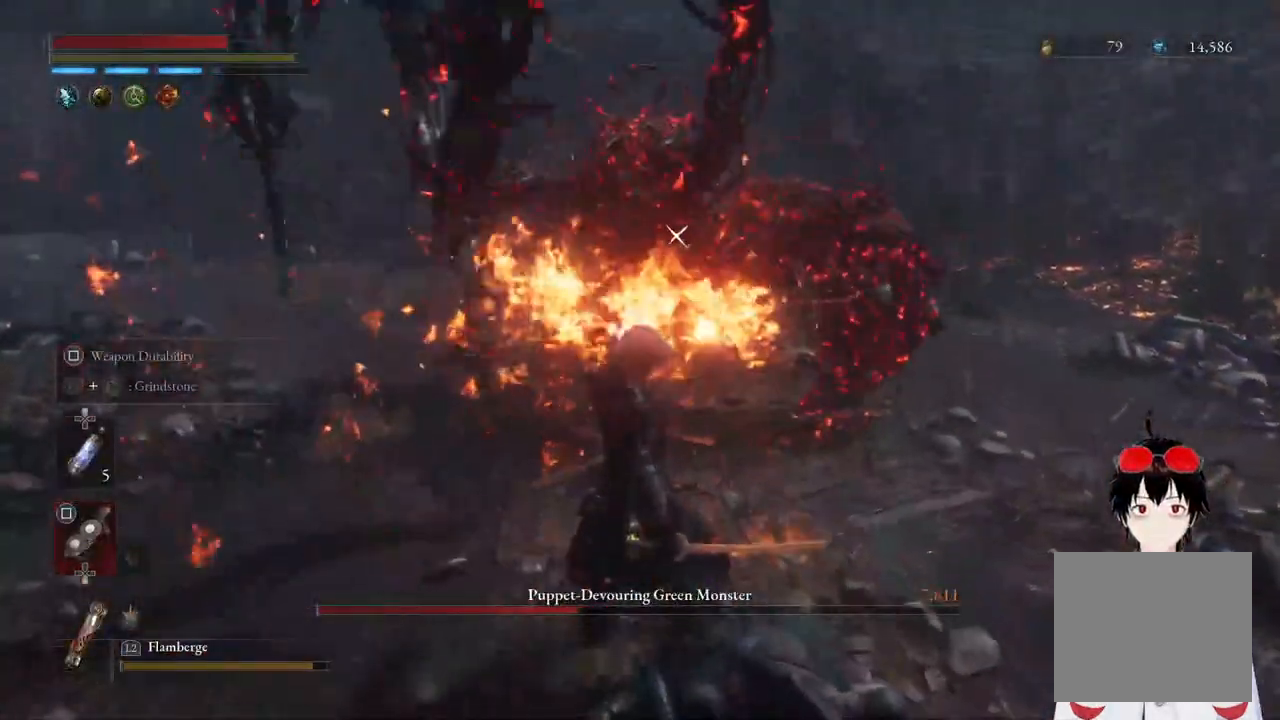
{"buttons": ["L2"], "left_stick": "center", "right_stick": "center", "events": []}
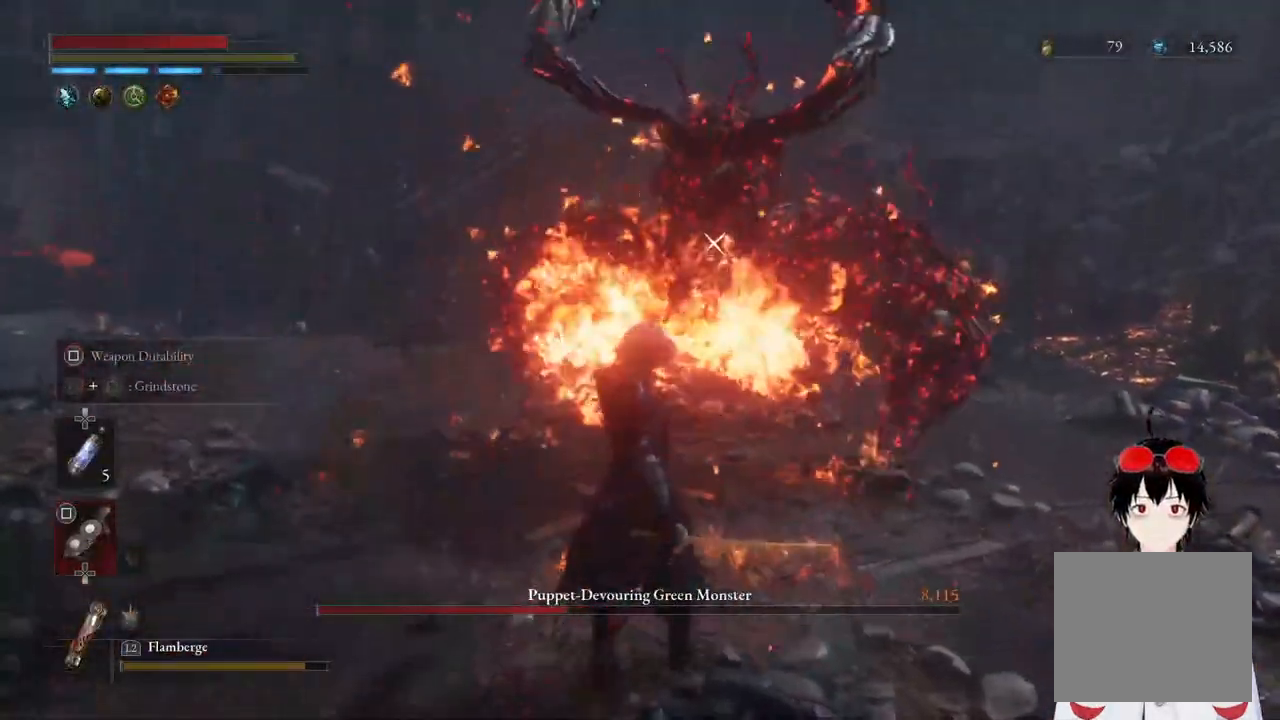
{"buttons": ["L2"], "left_stick": "center", "right_stick": "center", "events": [[317, "left_stick", "up-right"], [500, "left_stick", "center"]]}
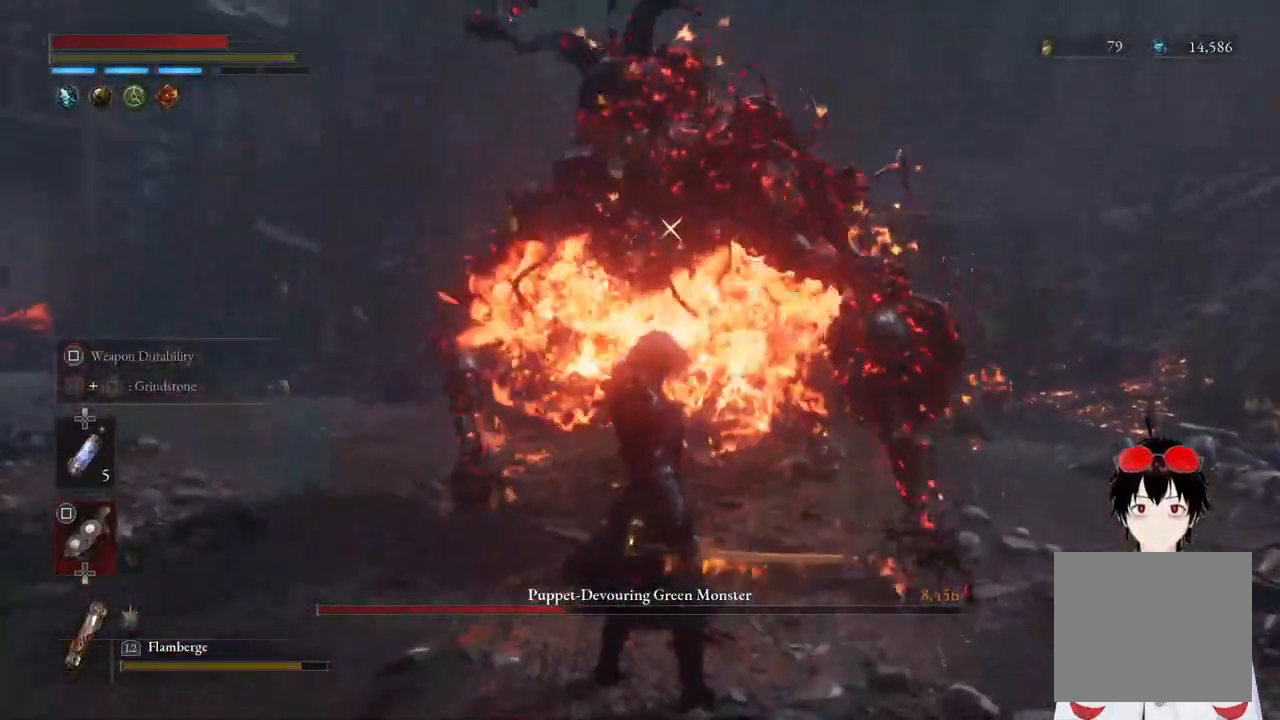
{"buttons": [], "left_stick": "center", "right_stick": "center", "events": [[500, "L2", "up"]]}
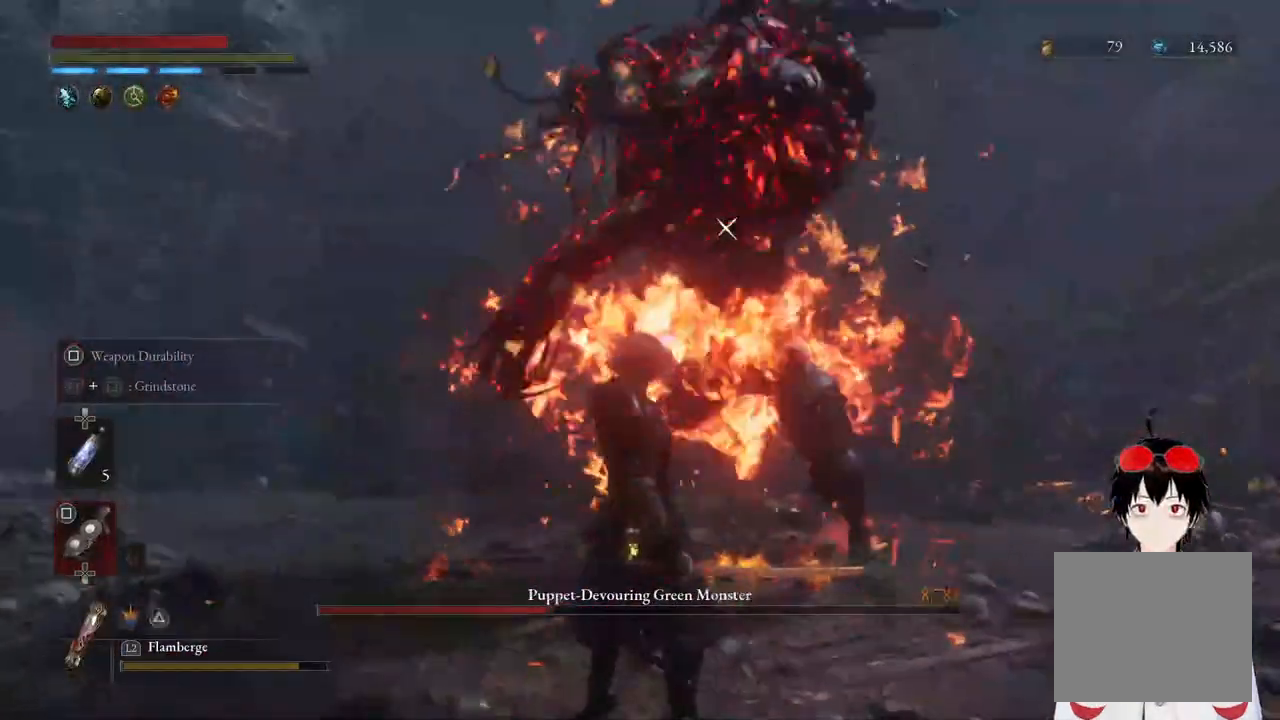
{"buttons": [], "left_stick": "center", "right_stick": "center", "events": [[100, "left_stick", "right"], [317, "left_stick", "center"]]}
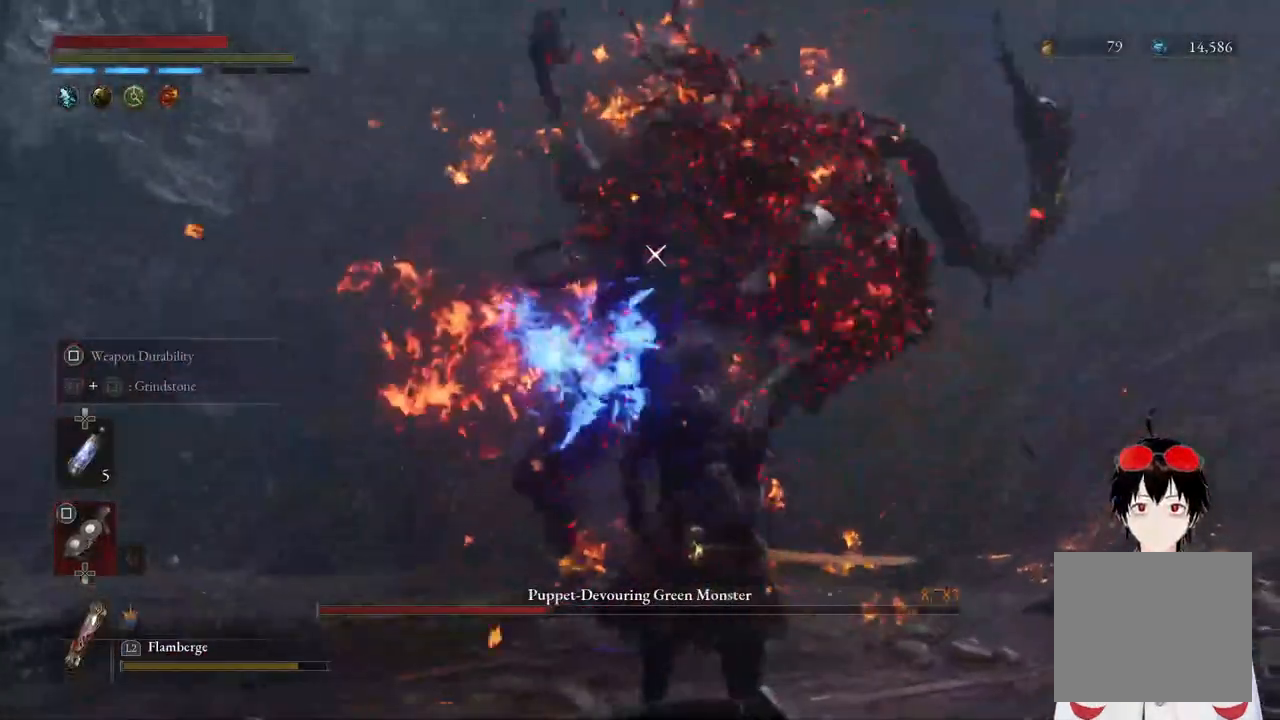
{"buttons": ["L1", "L3"], "left_stick": "center", "right_stick": "center", "events": [[417, "L1", "down"], [450, "L3", "down"]]}
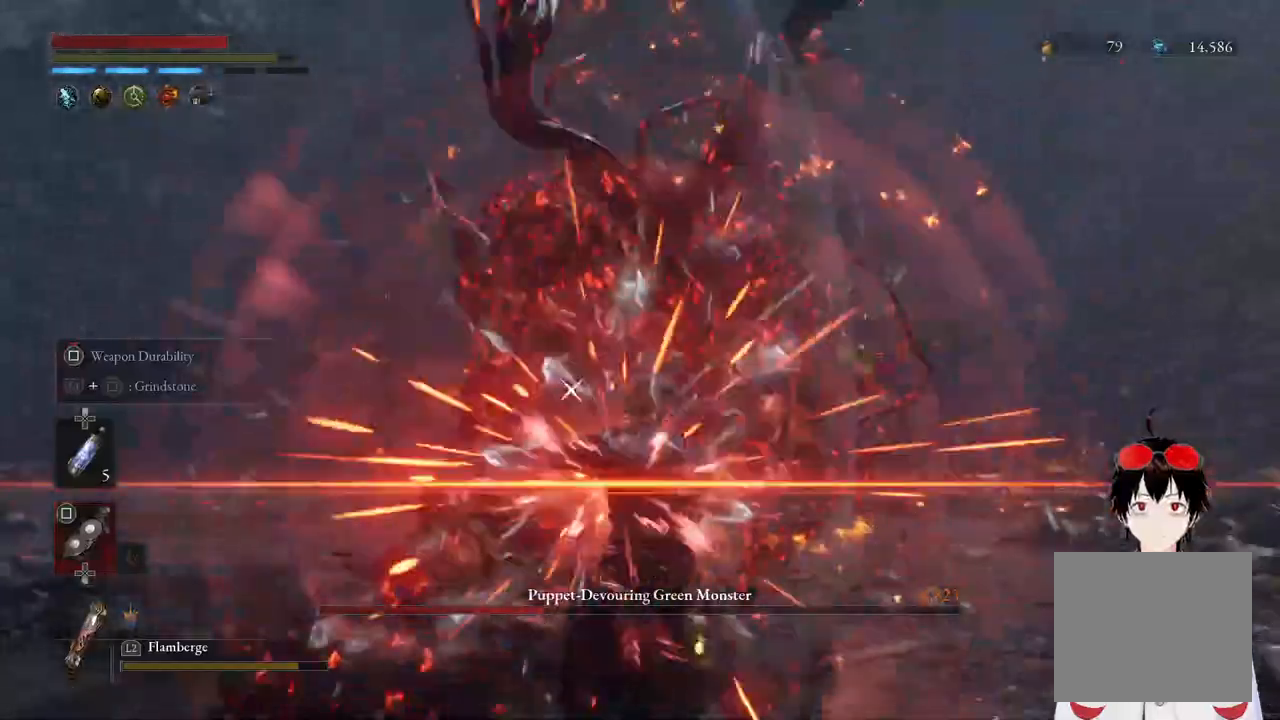
{"buttons": [], "left_stick": "center", "right_stick": "center", "events": [[33, "L3", "up"], [300, "left_stick", "left"], [333, "L1", "up"], [400, "left_stick", "center"]]}
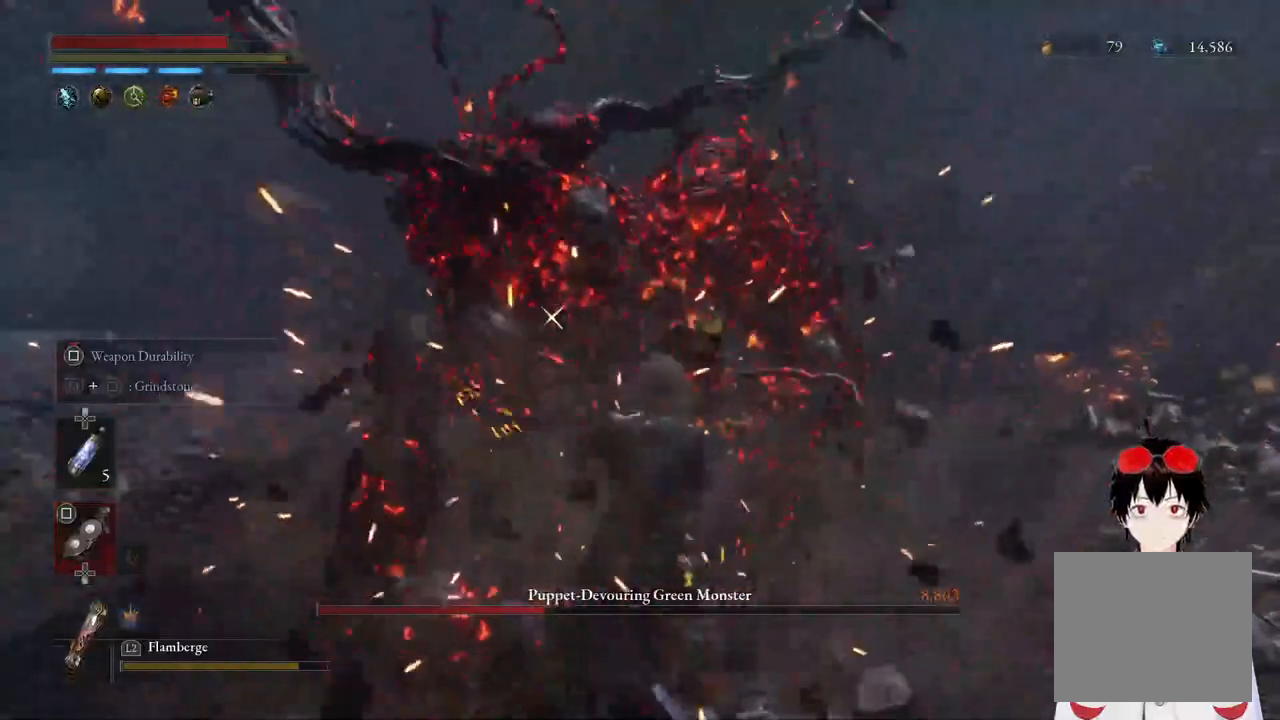
{"buttons": [], "left_stick": "down-right", "right_stick": "center", "events": [[117, "left_stick", "down-left"], [450, "left_stick", "down-right"]]}
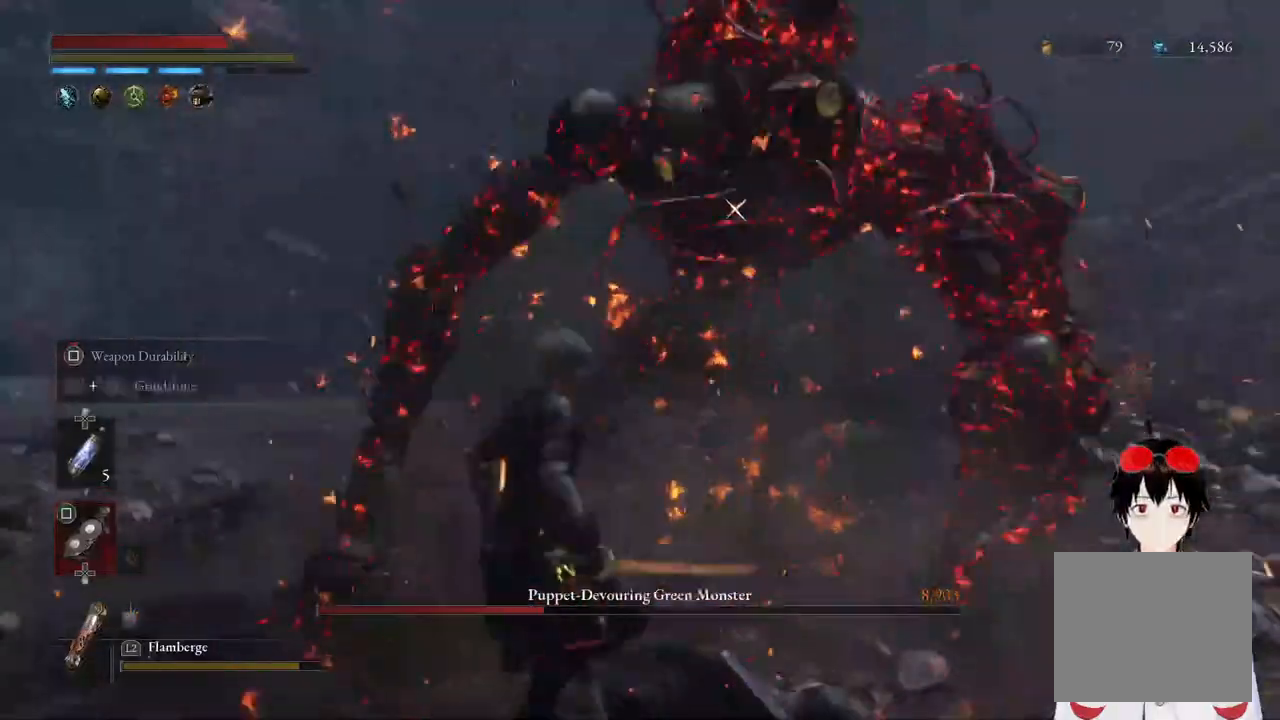
{"buttons": [], "left_stick": "center", "right_stick": "center", "events": [[50, "left_stick", "center"], [300, "left_stick", "right"], [400, "left_stick", "center"]]}
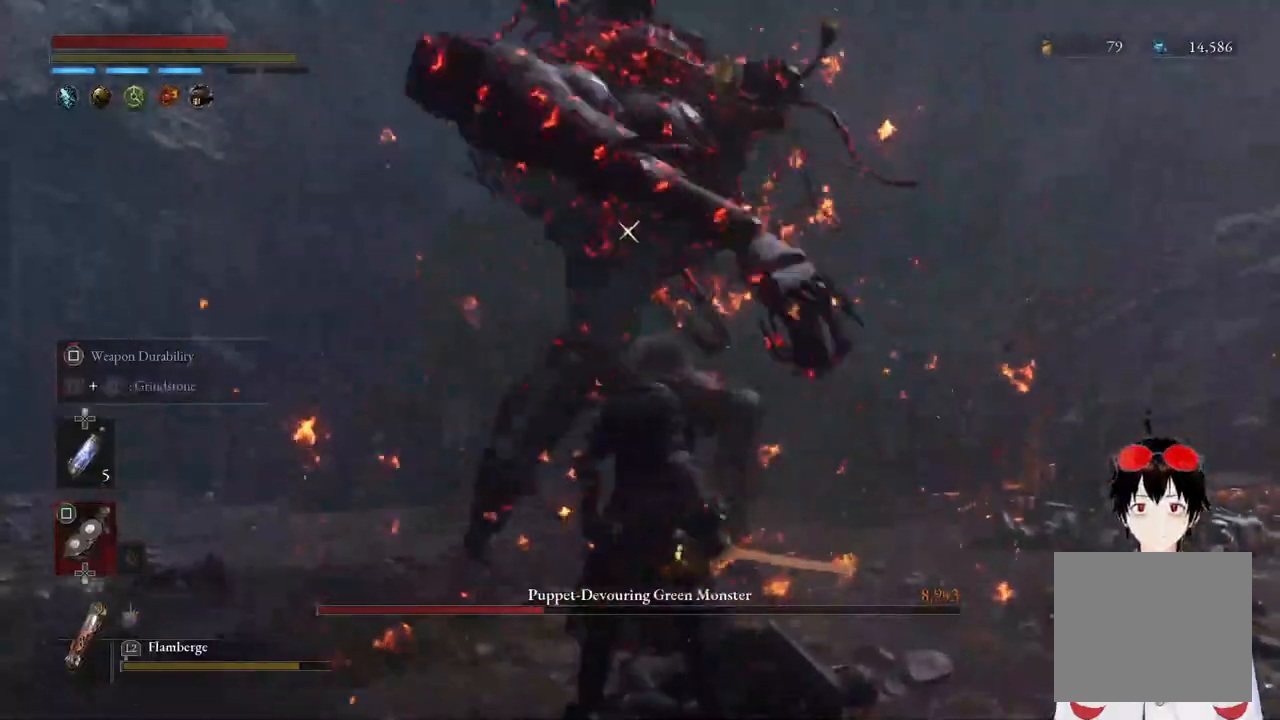
{"buttons": [], "left_stick": "center", "right_stick": "center", "events": [[317, "left_stick", "down-right"], [433, "left_stick", "center"]]}
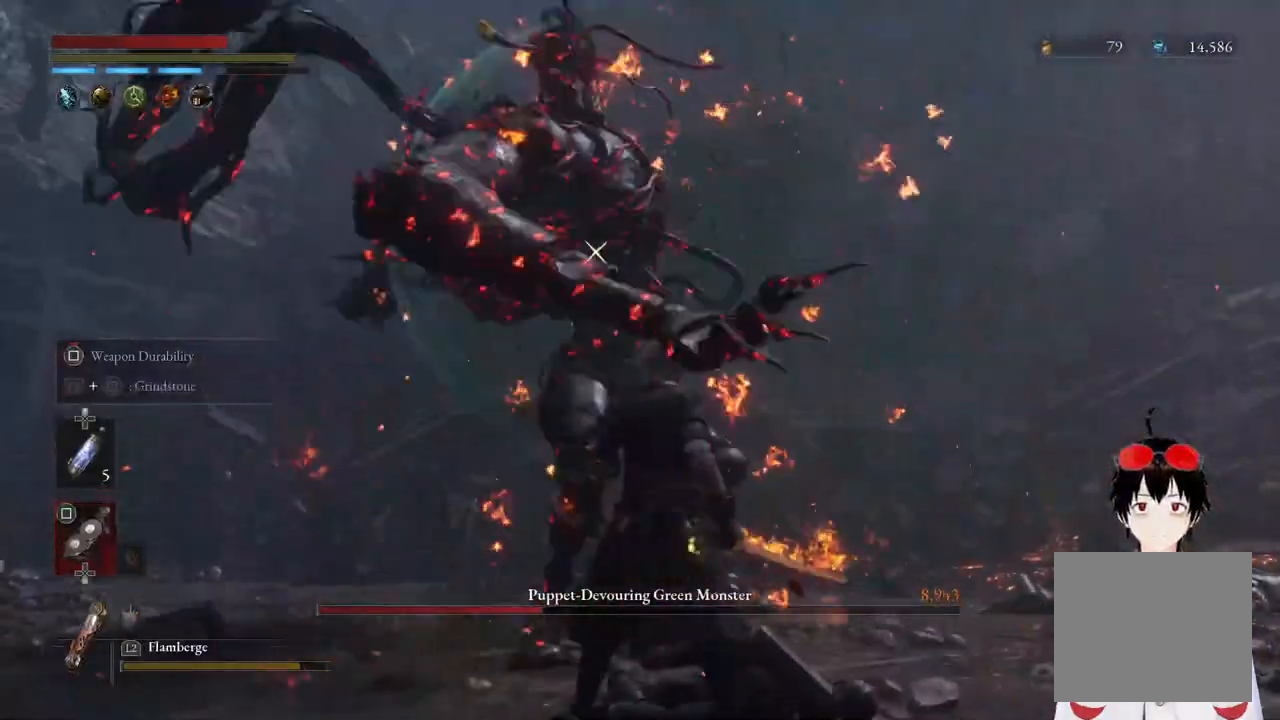
{"buttons": ["L1"], "left_stick": "up-right", "right_stick": "center", "events": [[350, "L1", "down"], [400, "left_stick", "up-right"]]}
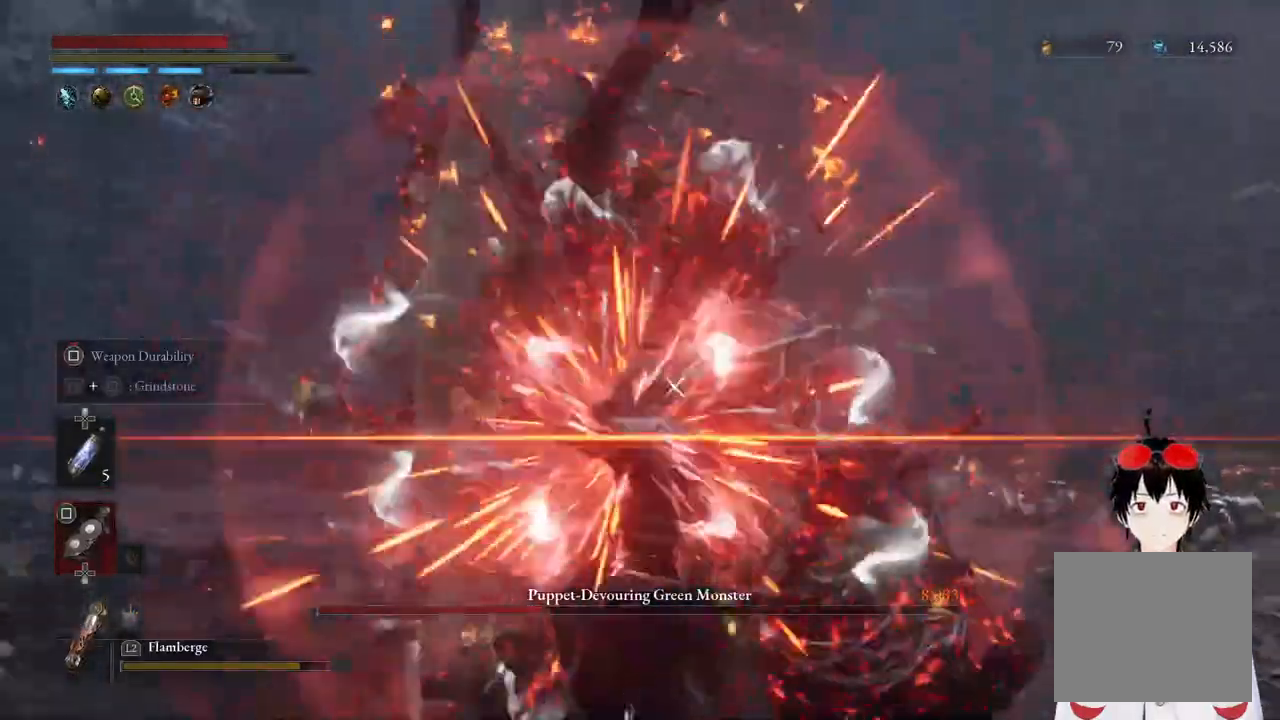
{"buttons": [], "left_stick": "center", "right_stick": "center", "events": [[167, "left_stick", "center"], [333, "L1", "up"]]}
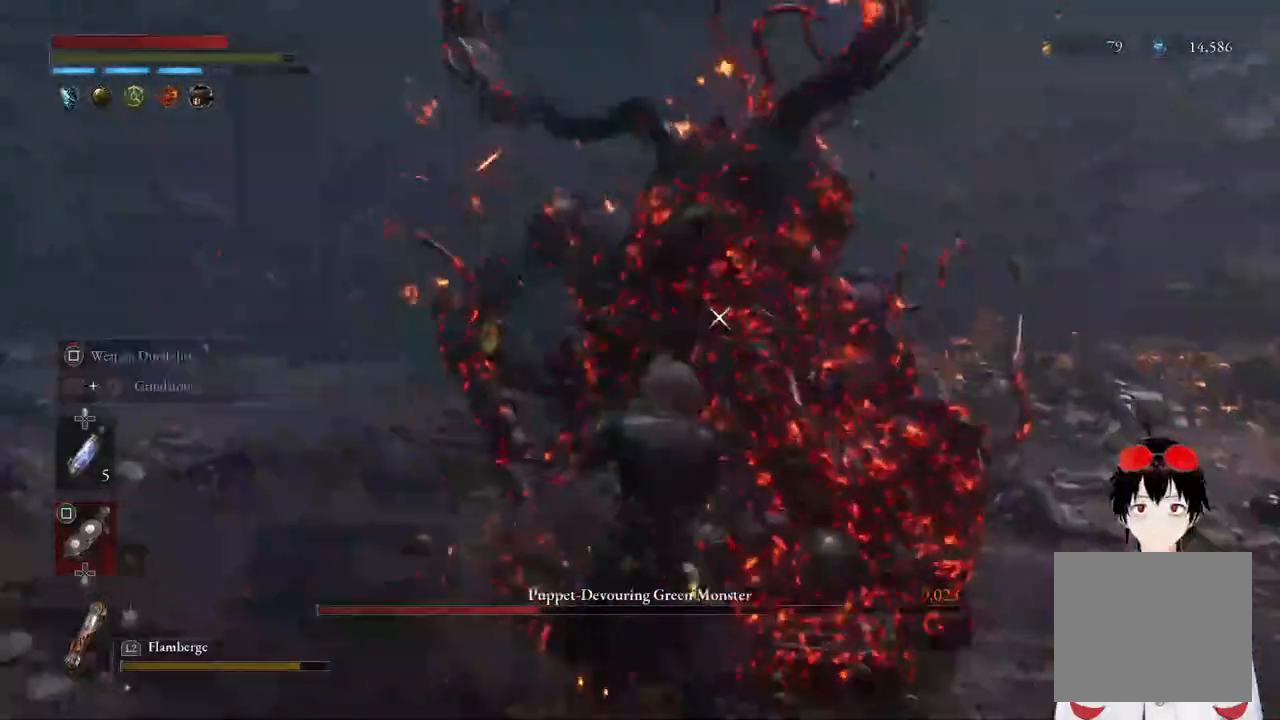
{"buttons": [], "left_stick": "down-right", "right_stick": "center", "events": [[267, "left_stick", "down-left"], [450, "left_stick", "down-right"]]}
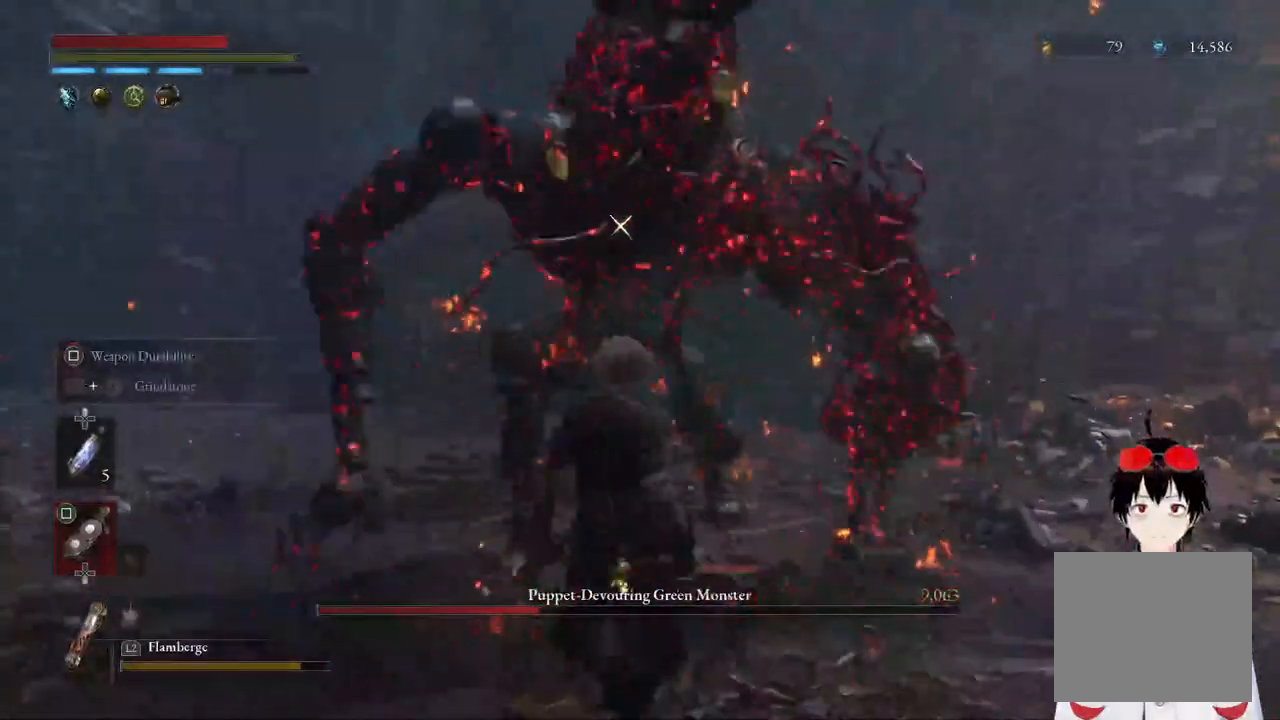
{"buttons": [], "left_stick": "center", "right_stick": "center", "events": [[50, "left_stick", "center"]]}
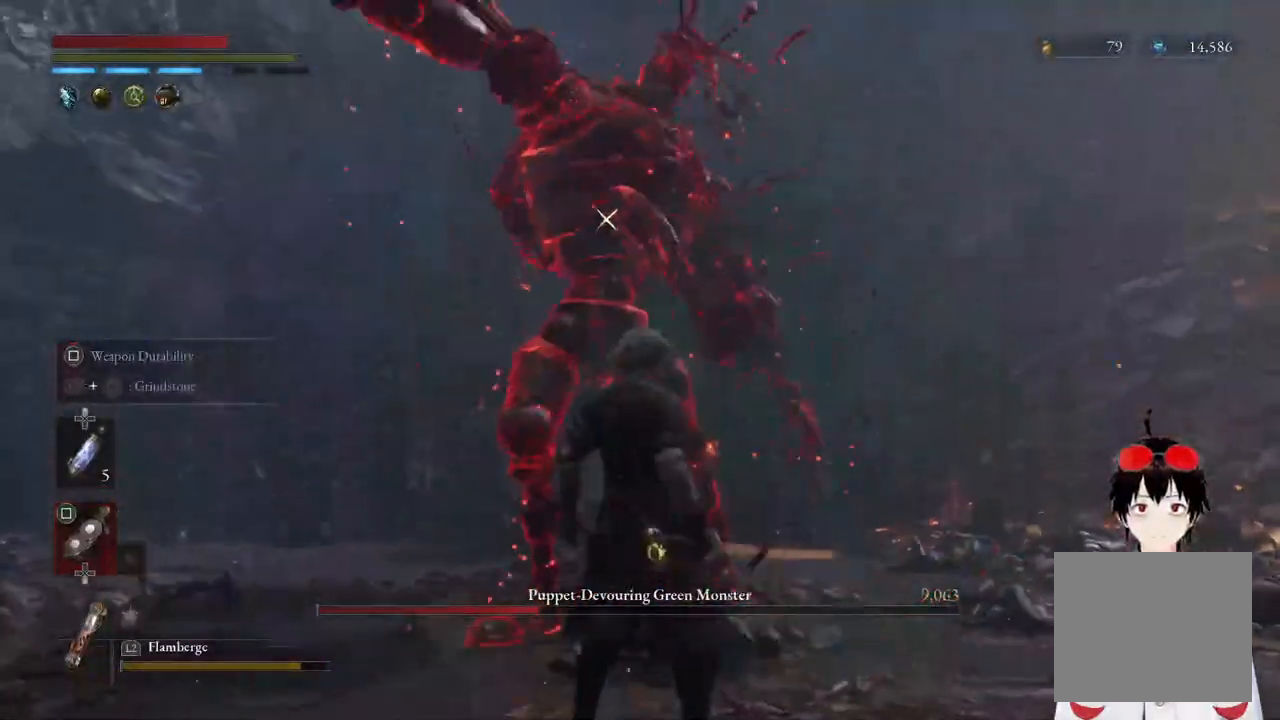
{"buttons": [], "left_stick": "center", "right_stick": "center", "events": []}
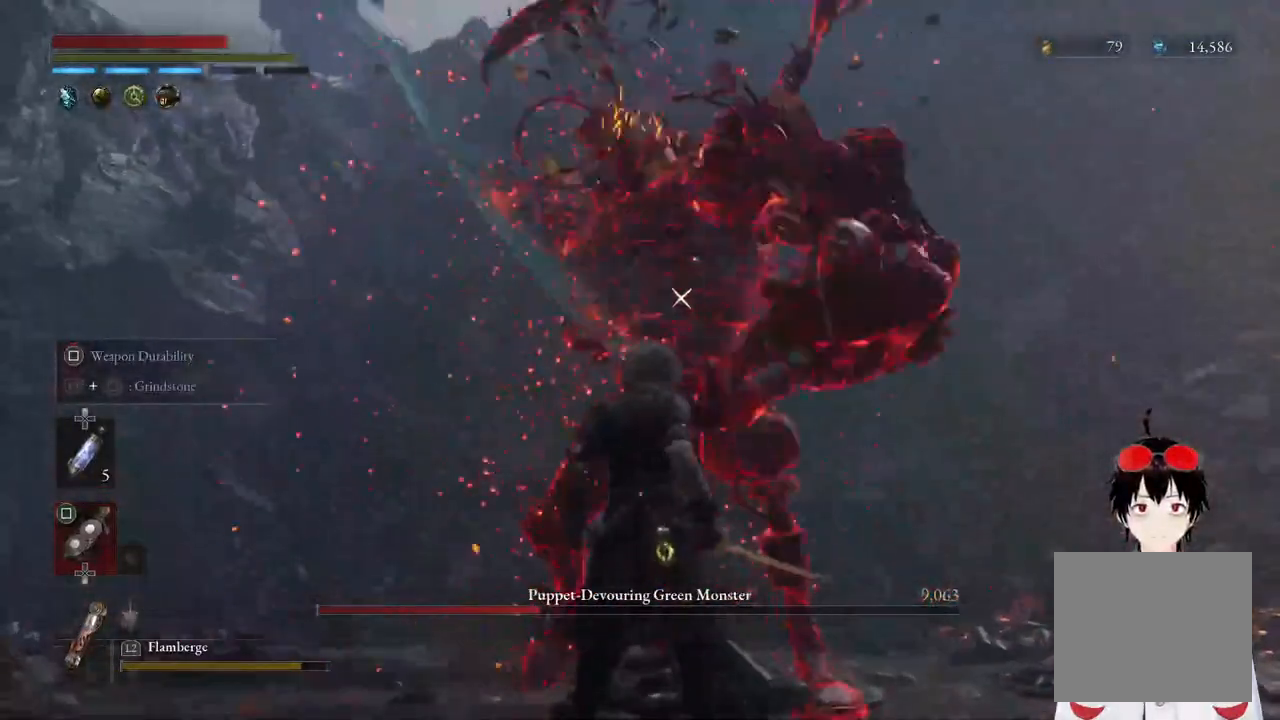
{"buttons": [], "left_stick": "center", "right_stick": "center", "events": []}
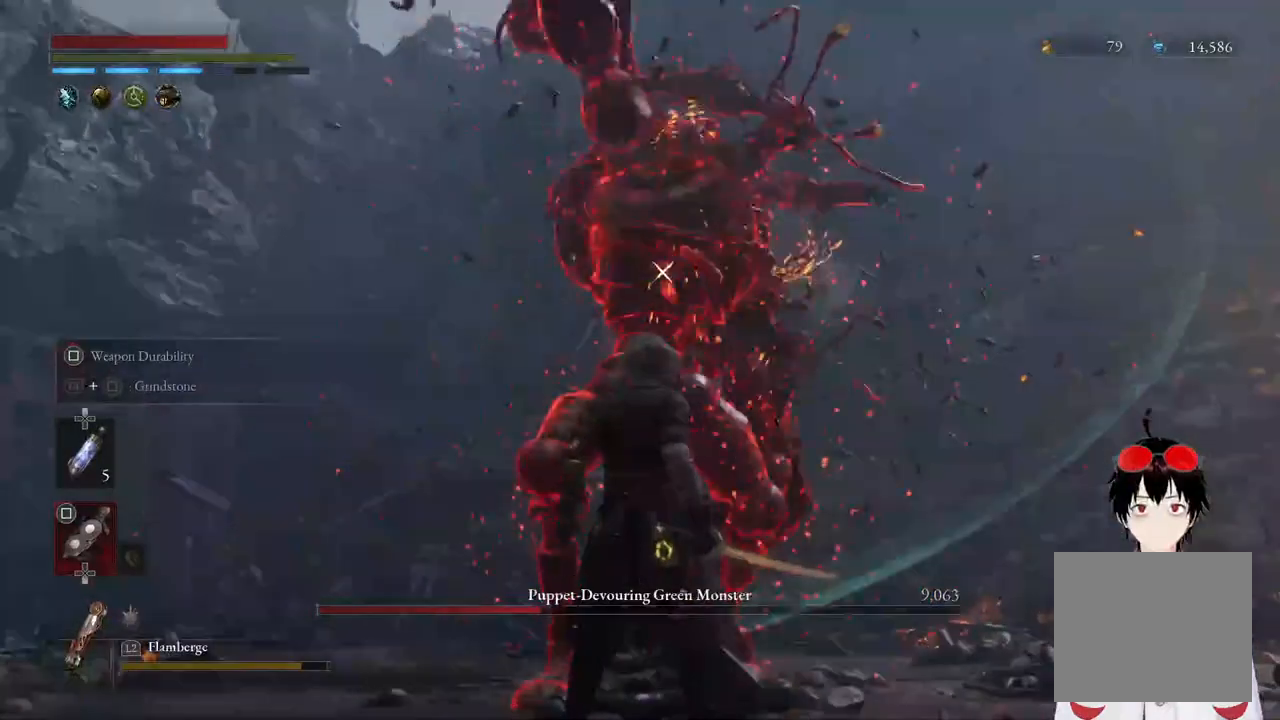
{"buttons": ["R2"], "left_stick": "center", "right_stick": "center", "events": [[217, "R2", "down"]]}
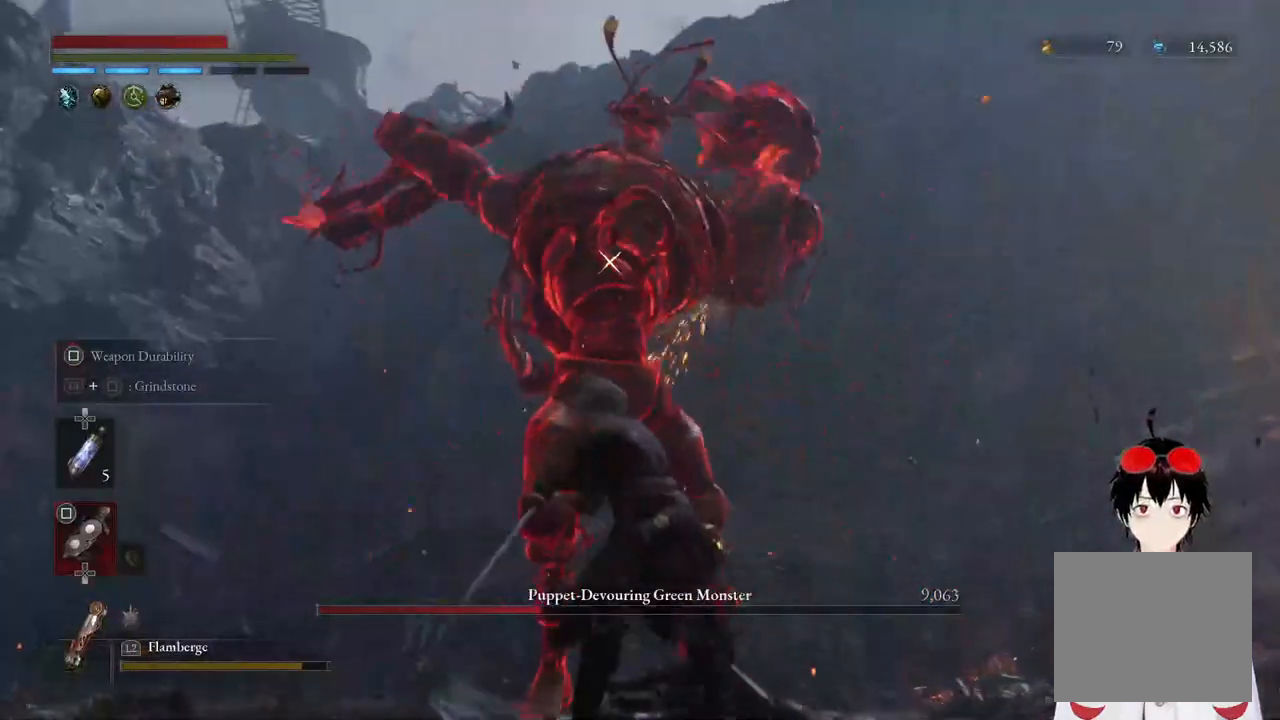
{"buttons": ["R2"], "left_stick": "center", "right_stick": "center"}
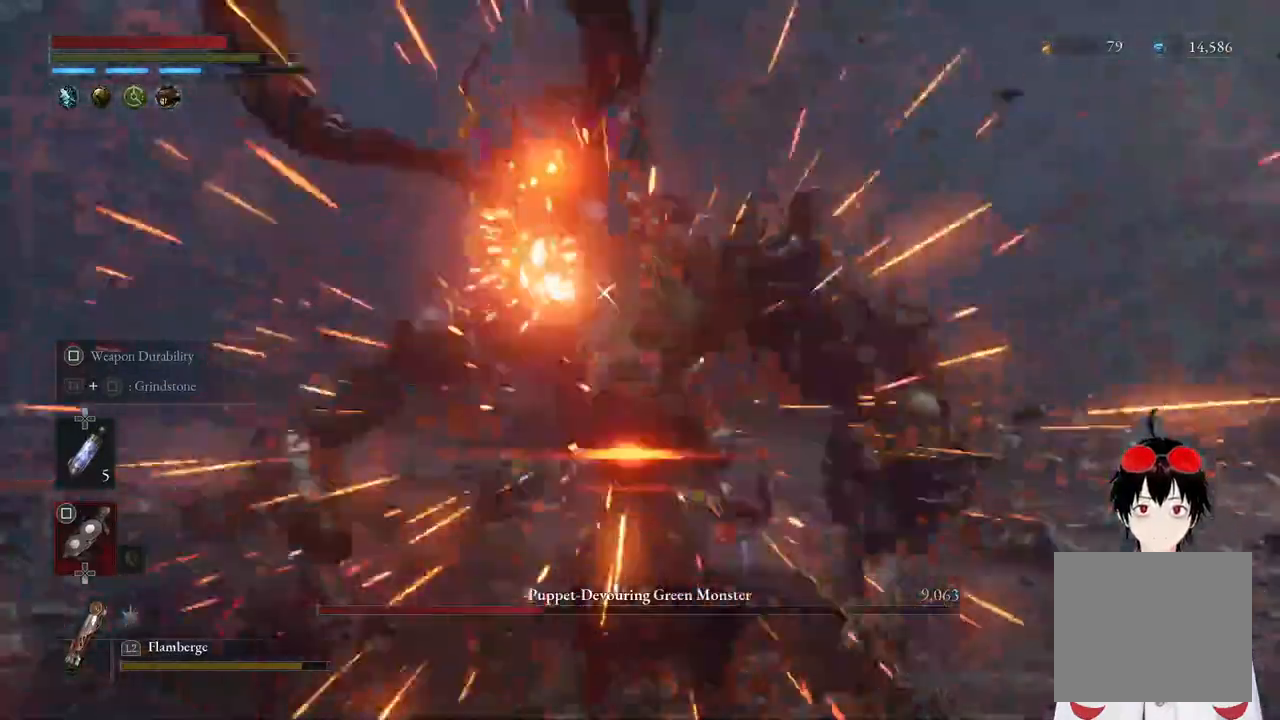
{"buttons": [], "left_stick": "center", "right_stick": "center", "events": [[150, "R2", "up"]]}
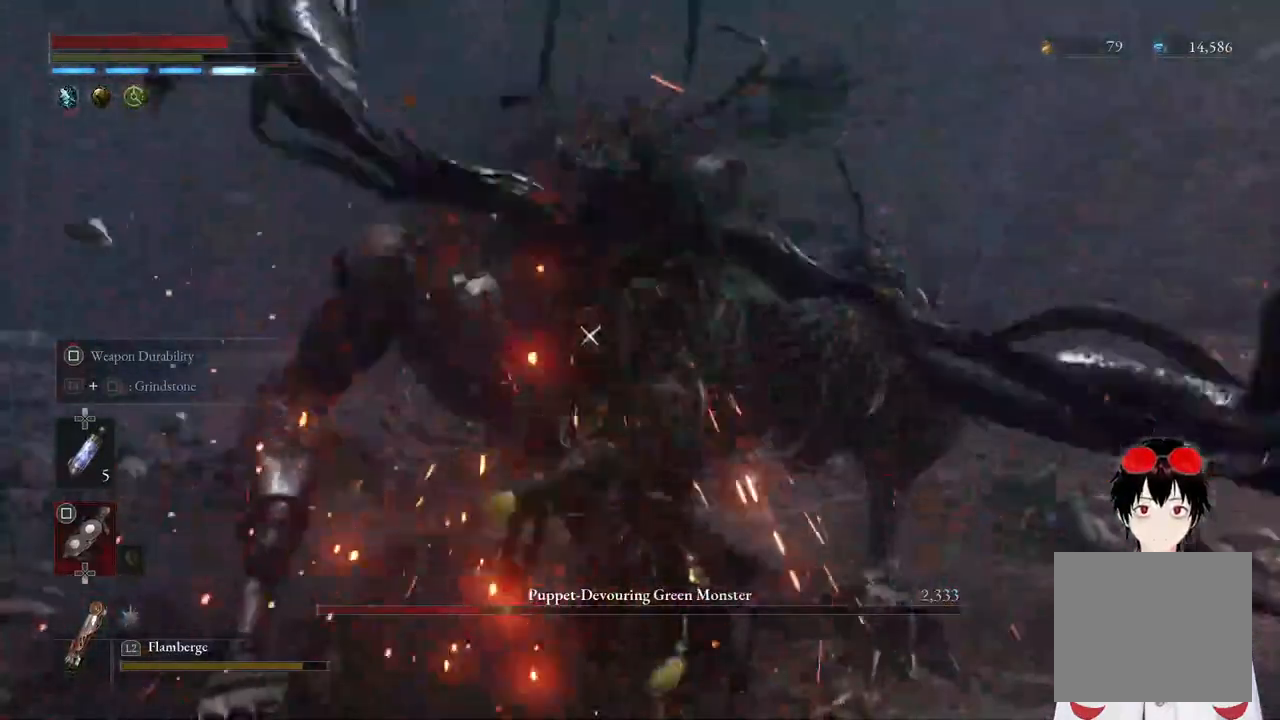
{"buttons": ["R2"], "left_stick": "up-left", "right_stick": "center", "events": [[100, "R2", "down"], [133, "left_stick", "up-left"]]}